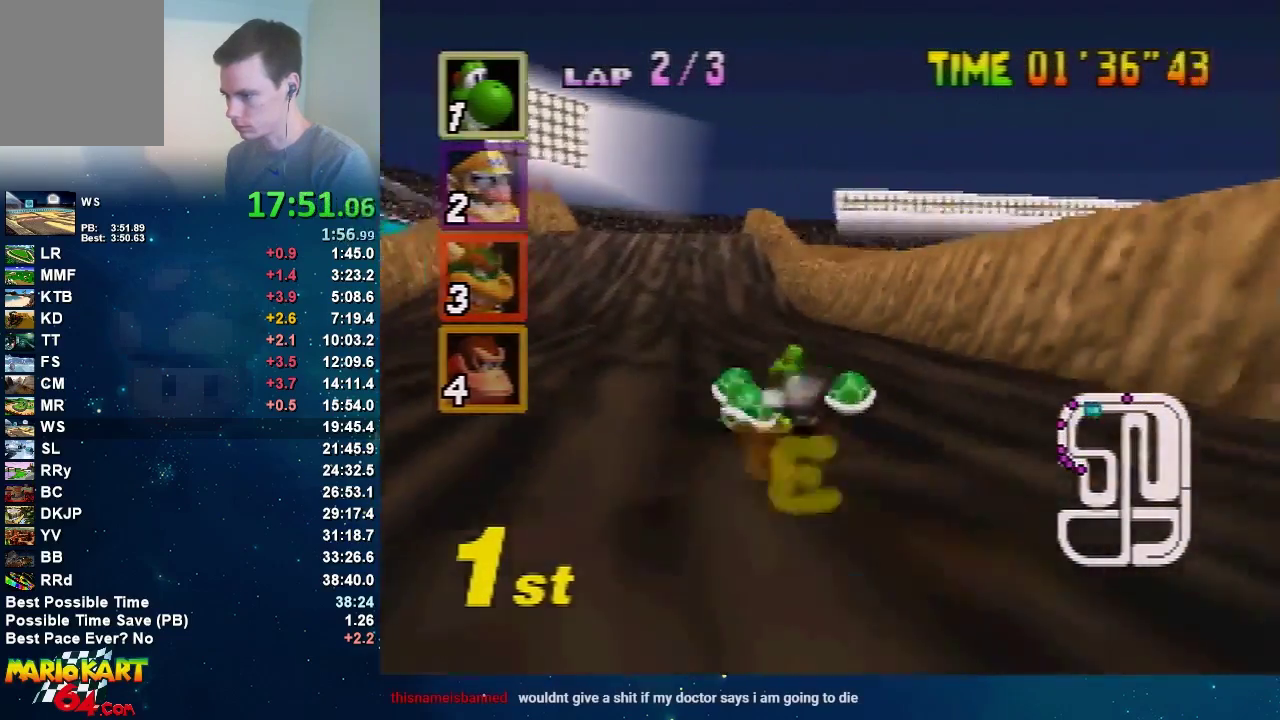
Gameplay with a controller (Nintendo layout); each line is a JSON object with the inputs held at the frame after it. "events" lists button and stick changes between this image and that frame as [ms after this image, input, new state], when the widget could be followed in between. Not read: A L3 R3.
{"buttons": [], "left_stick": "center", "events": [[300, "left_stick", "left"], [367, "left_stick", "center"], [434, "left_stick", "up-right"], [501, "left_stick", "center"]]}
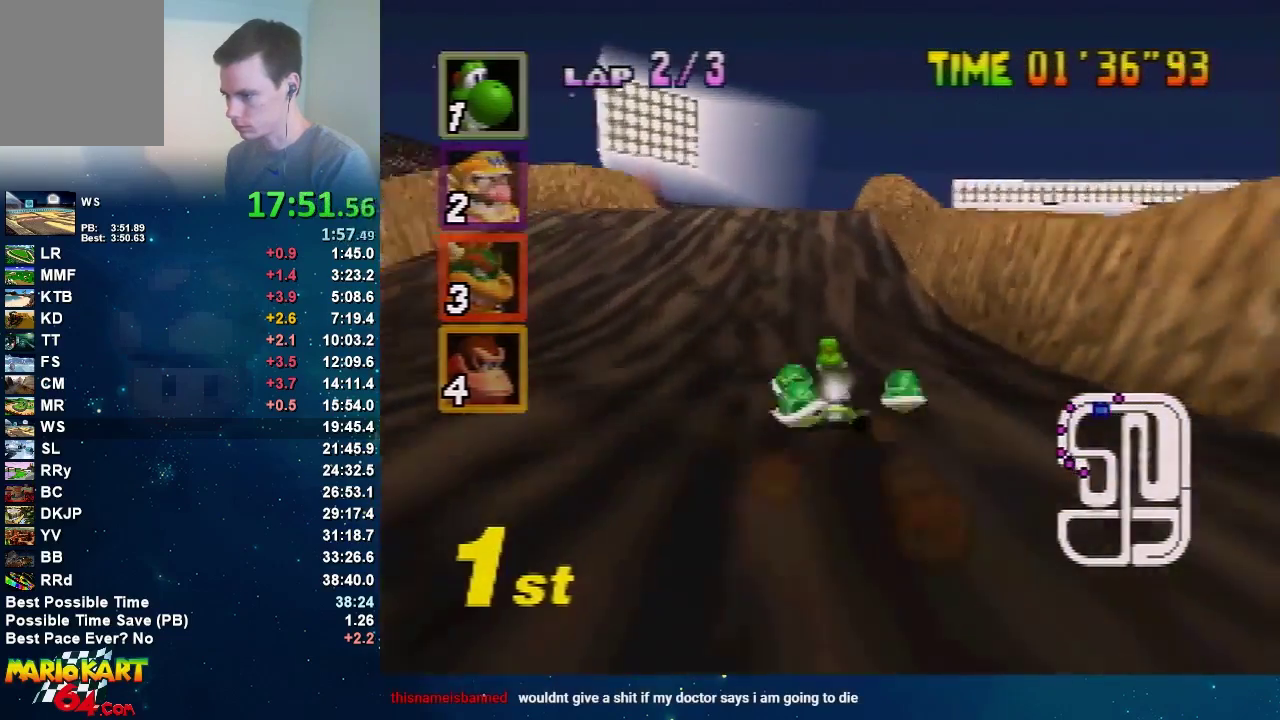
{"buttons": [], "left_stick": "center", "events": []}
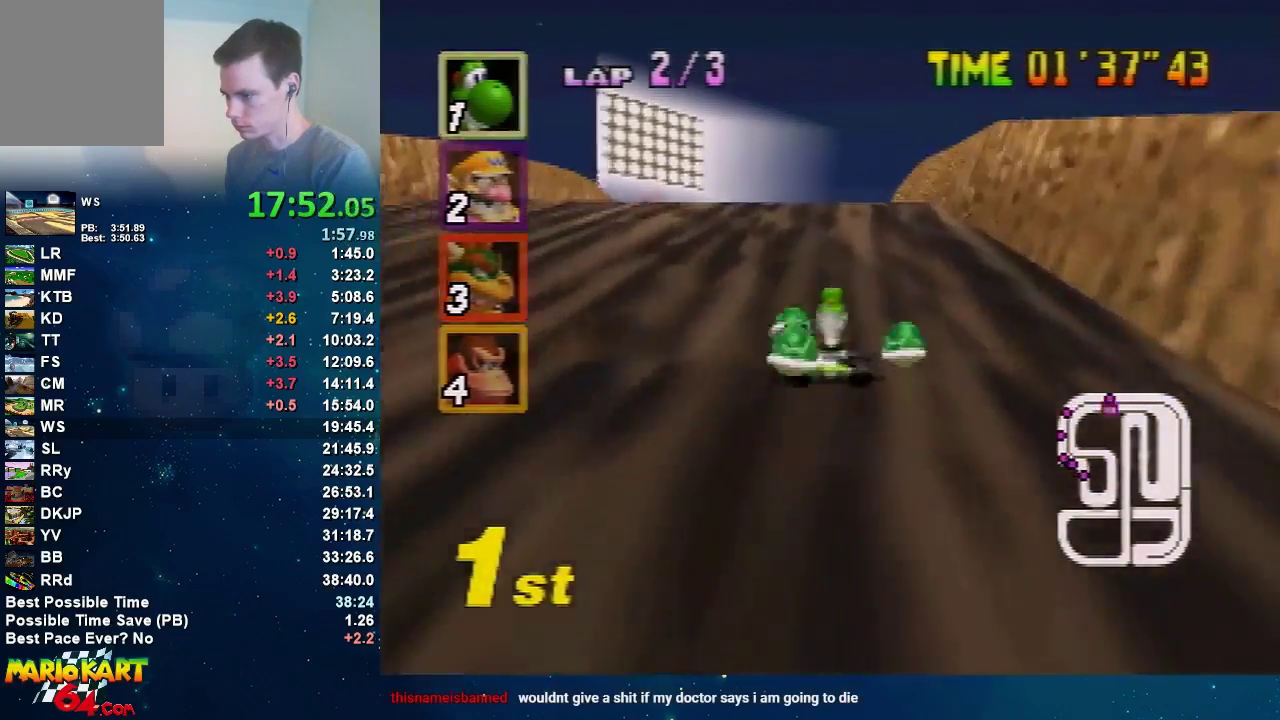
{"buttons": [], "left_stick": "center", "events": []}
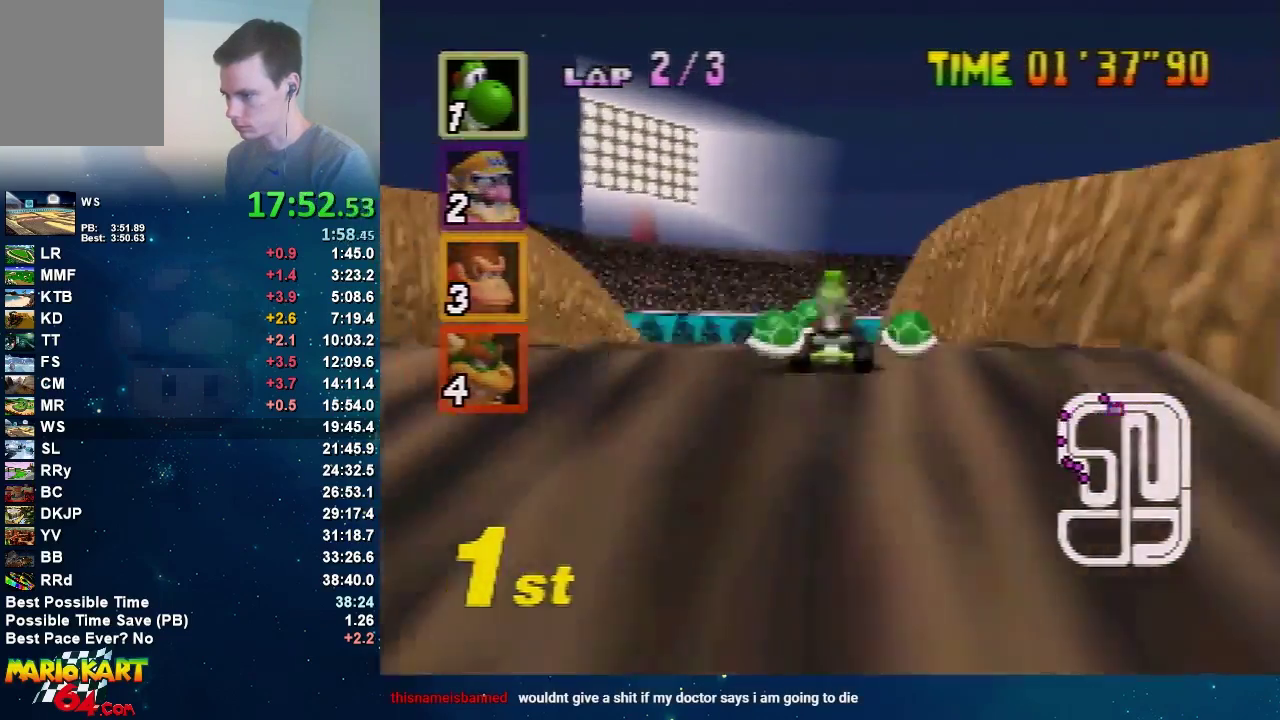
{"buttons": [], "left_stick": "center", "events": []}
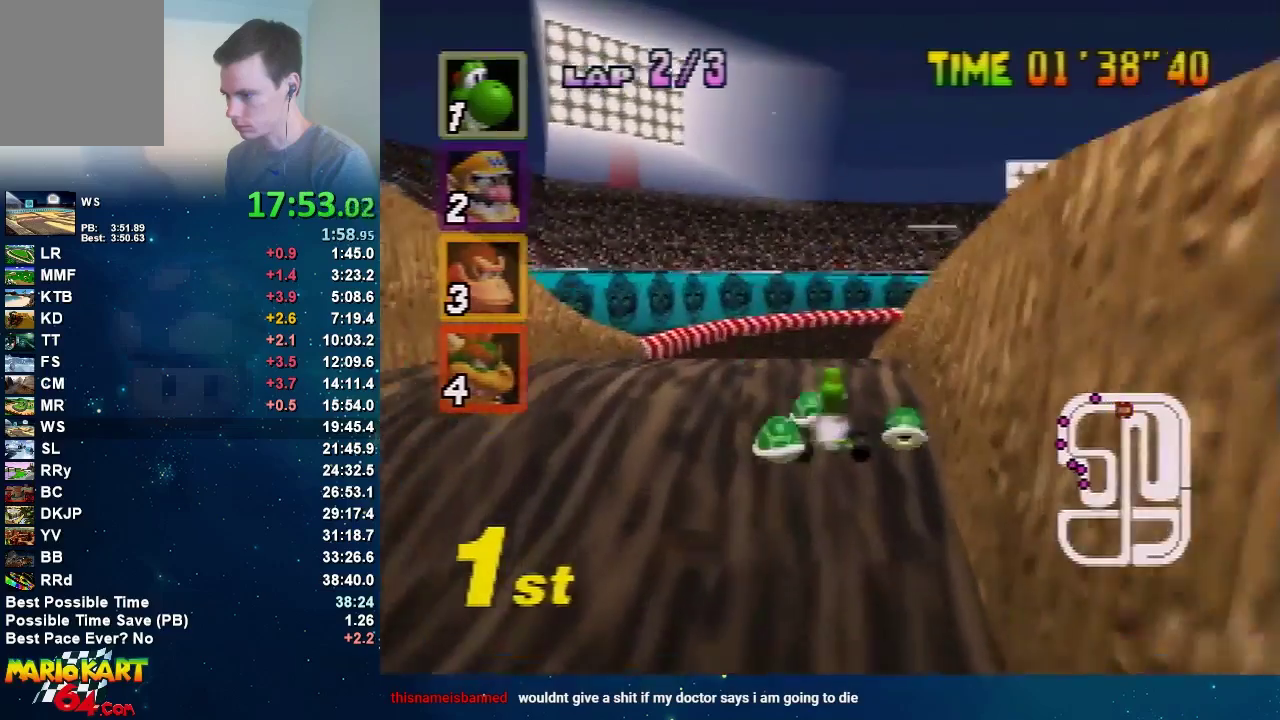
{"buttons": [], "left_stick": "center", "events": []}
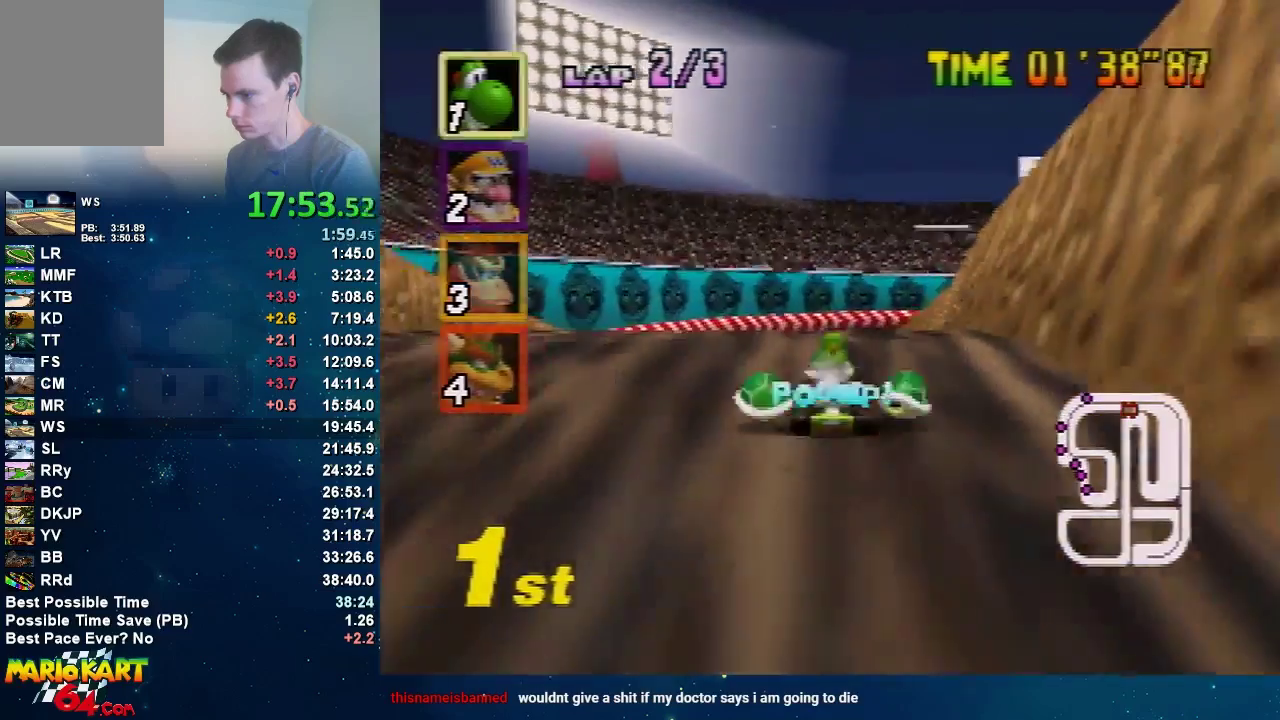
{"buttons": [], "left_stick": "center", "events": []}
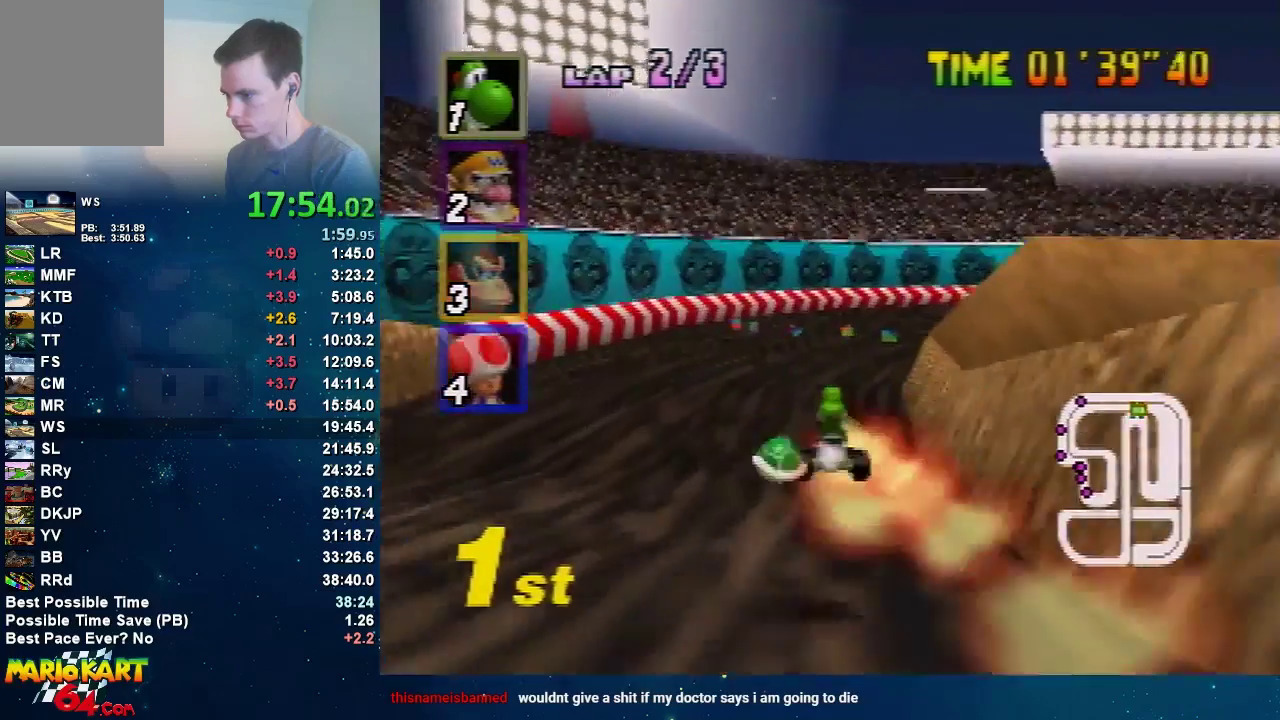
{"buttons": [], "left_stick": "right", "events": [[100, "left_stick", "right"]]}
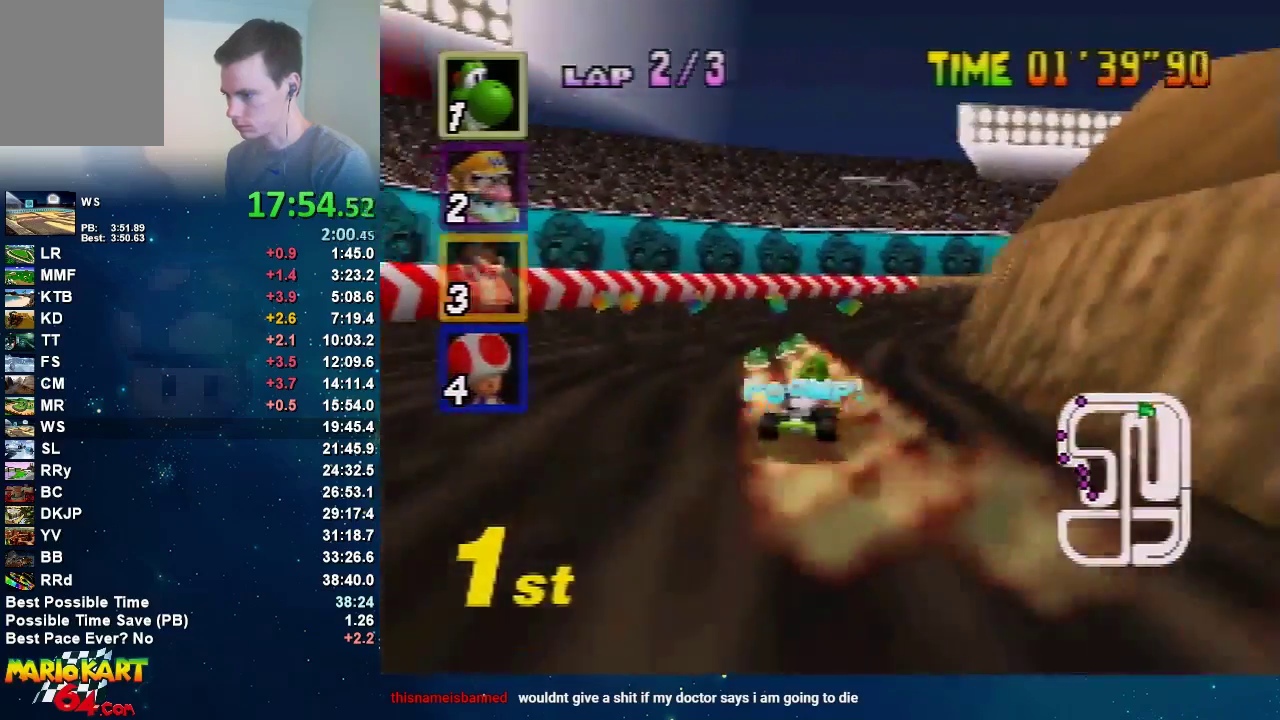
{"buttons": [], "left_stick": "right", "events": []}
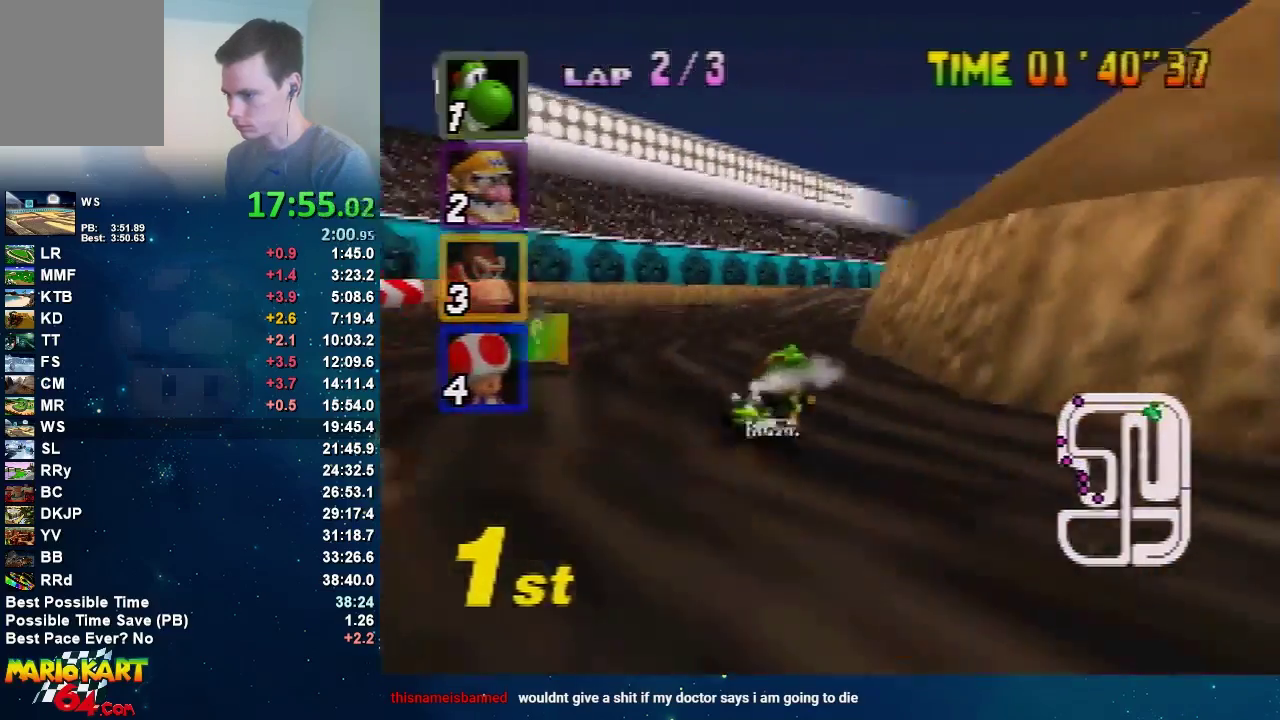
{"buttons": [], "left_stick": "left", "events": [[300, "left_stick", "left"]]}
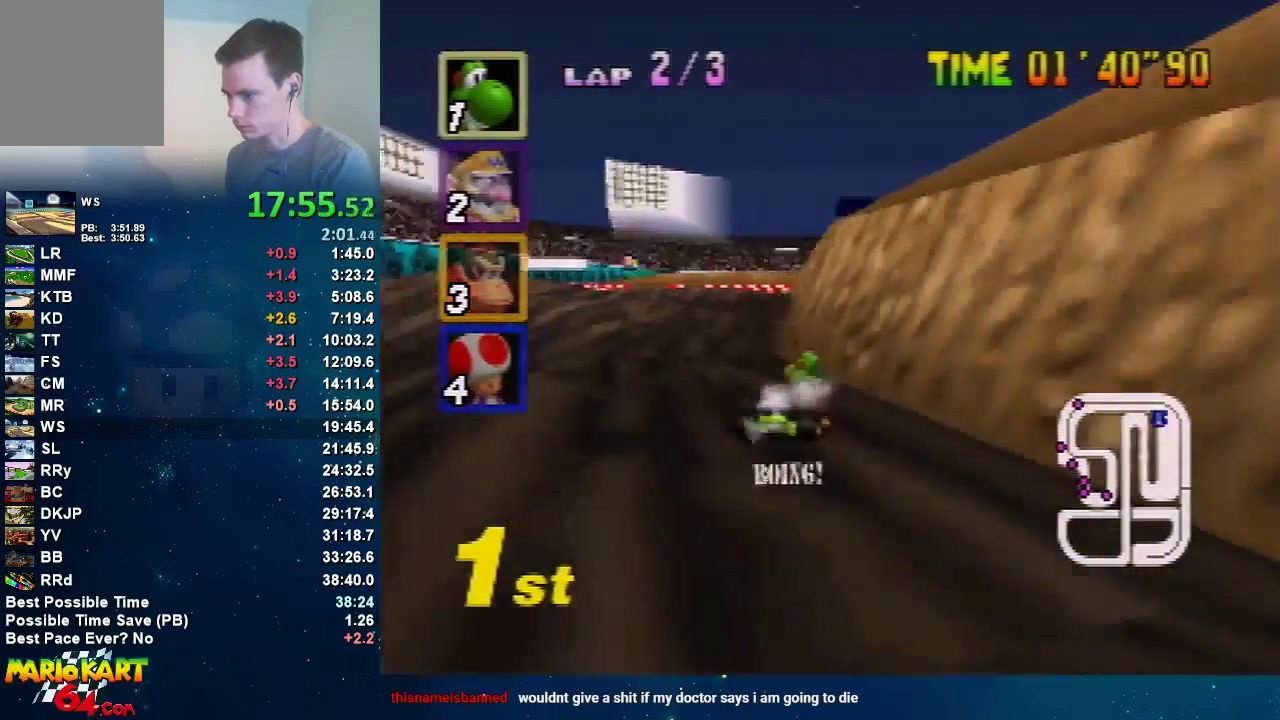
{"buttons": [], "left_stick": "left", "events": [[267, "left_stick", "center"], [334, "left_stick", "left"]]}
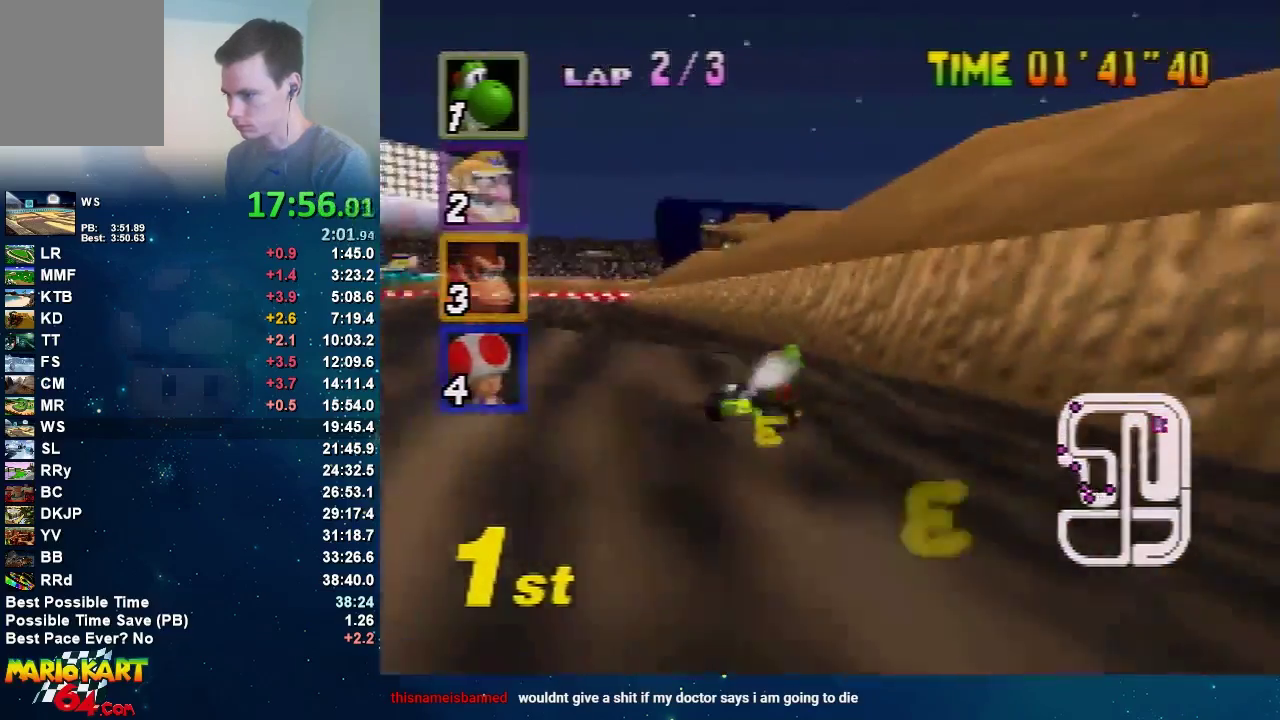
{"buttons": [], "left_stick": "left", "events": []}
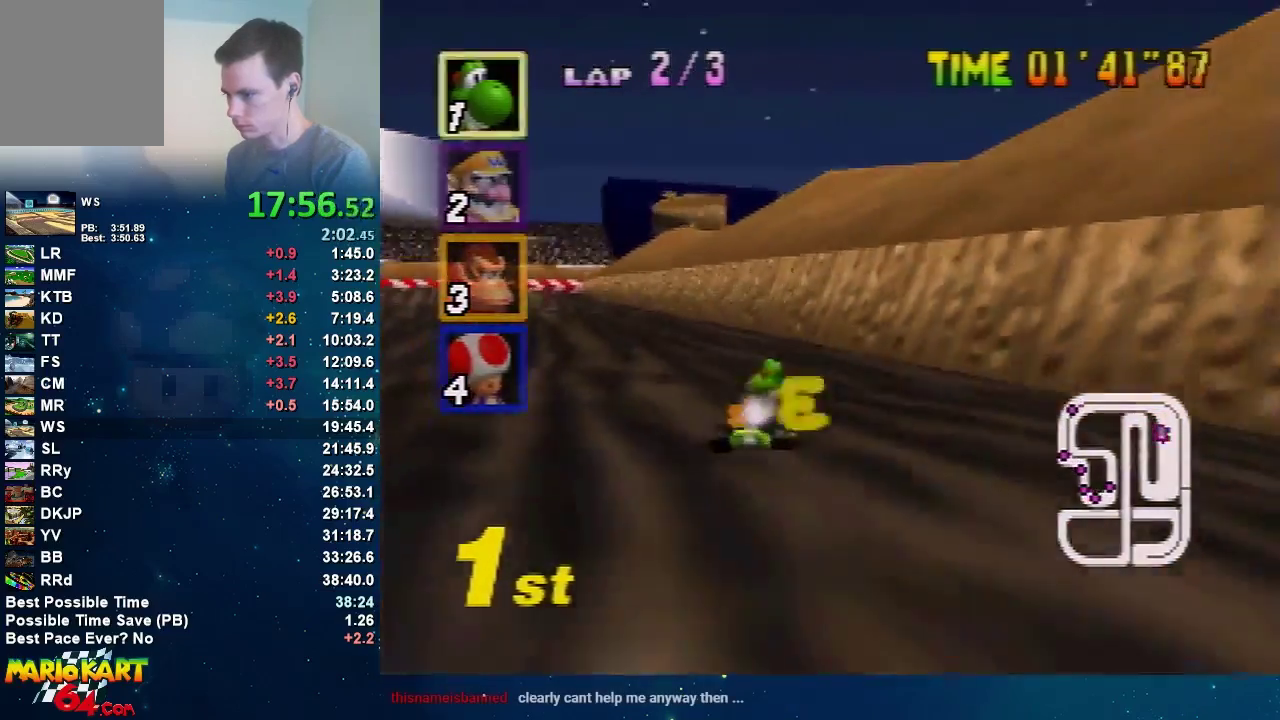
{"buttons": [], "left_stick": "up-right", "events": [[434, "left_stick", "up-right"]]}
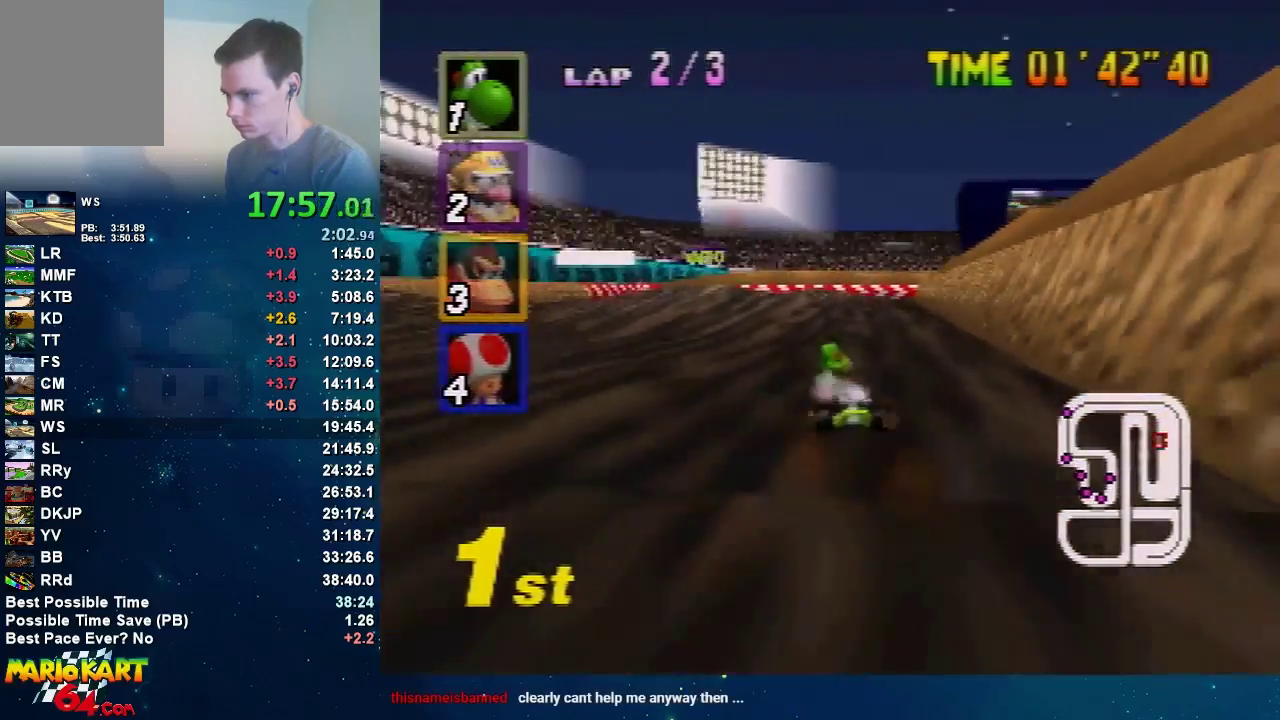
{"buttons": [], "left_stick": "center", "events": [[33, "left_stick", "center"], [167, "left_stick", "right"], [300, "left_stick", "left"], [367, "left_stick", "center"]]}
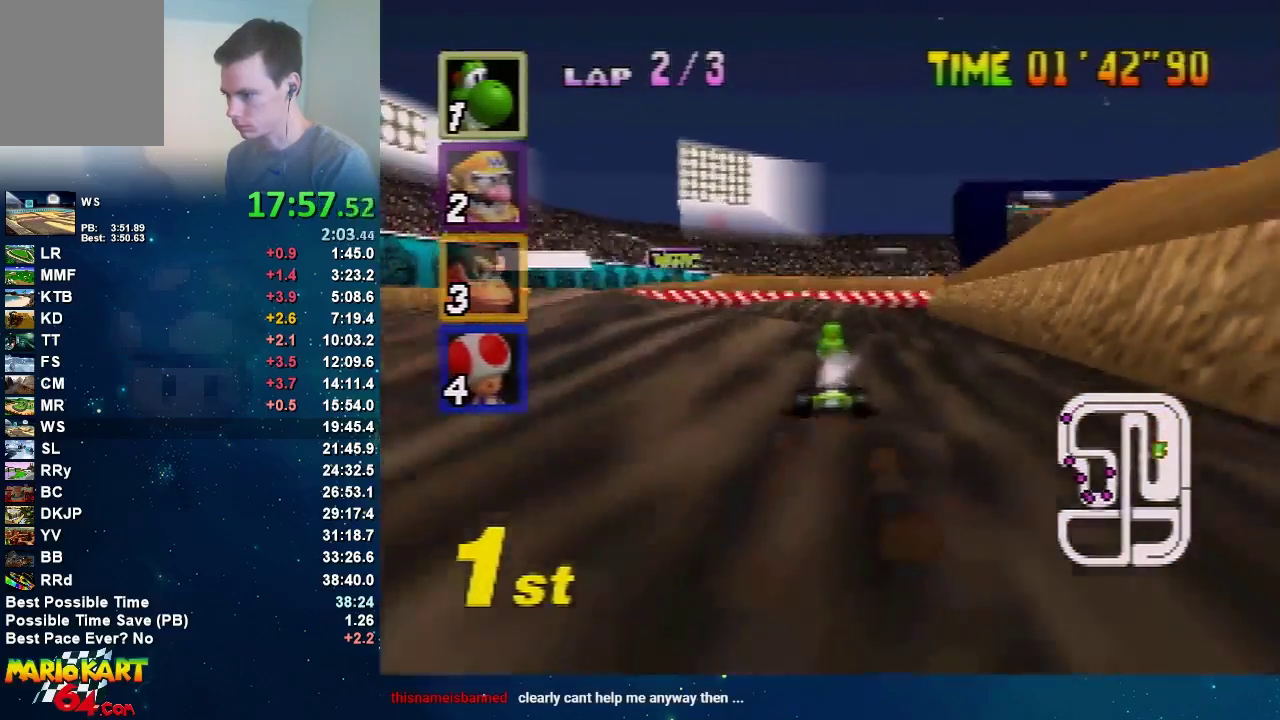
{"buttons": [], "left_stick": "center", "events": []}
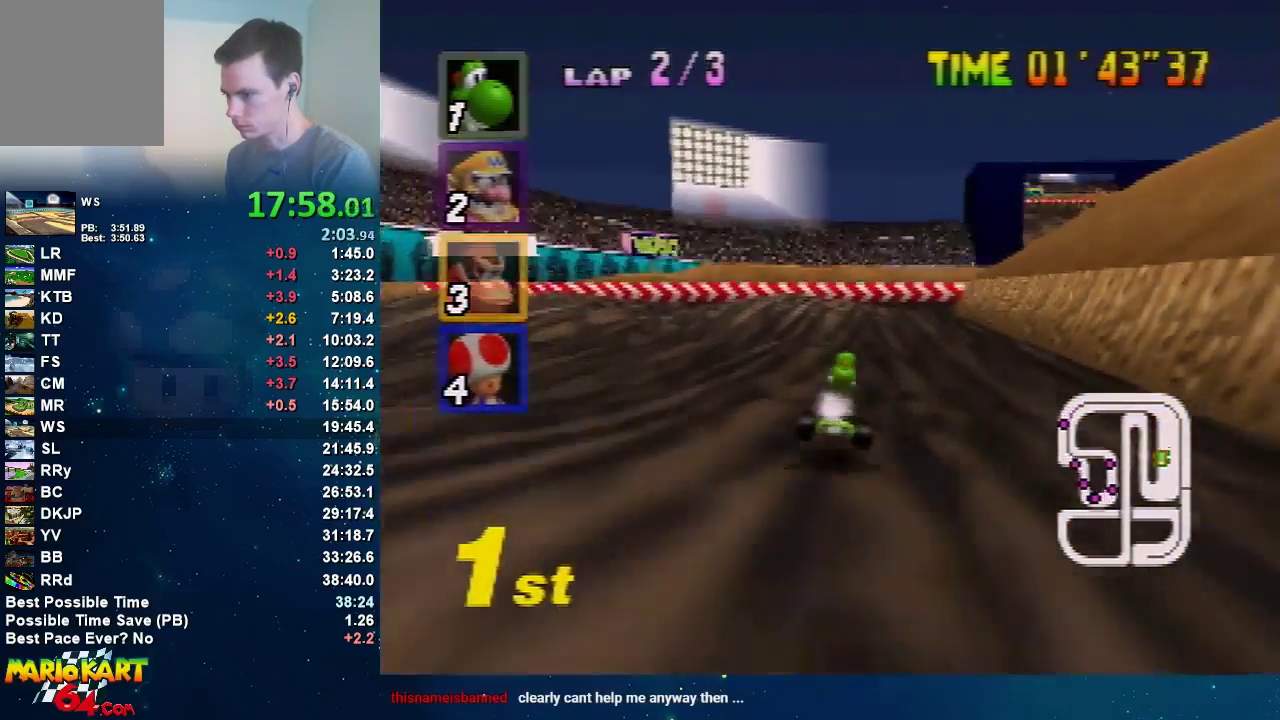
{"buttons": [], "left_stick": "left", "events": [[66, "left_stick", "right"], [267, "left_stick", "center"], [400, "left_stick", "left"]]}